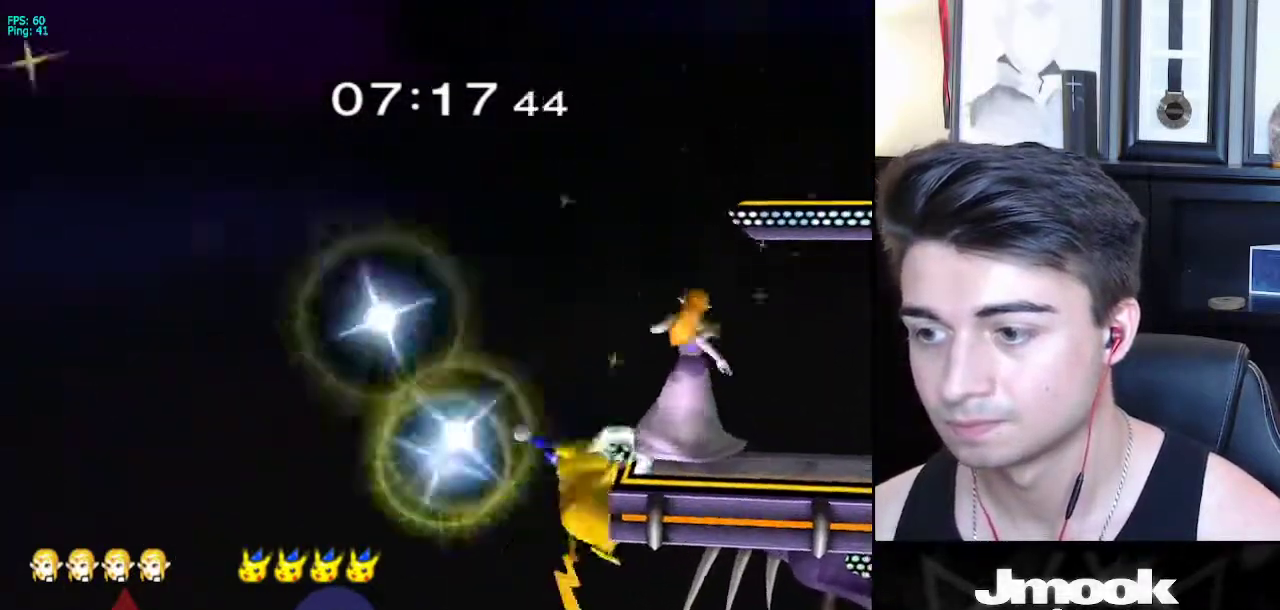
Gameplay with a controller (Nintendo layout); each line is a JSON object with the inputs held at the frame after it. "events" lists button and stick changes between this image and that frame as [ms after this image, input, new state], when the widget could be followed in between. Not read: L3 R3 START.
{"buttons": ["L1"], "left_stick": "down", "right_stick": "center", "events": [[133, "X", "down"], [183, "left_stick", "down-right"], [200, "X", "up"], [233, "R1", "down"], [350, "R1", "up"], [383, "L1", "down"], [433, "left_stick", "down"]]}
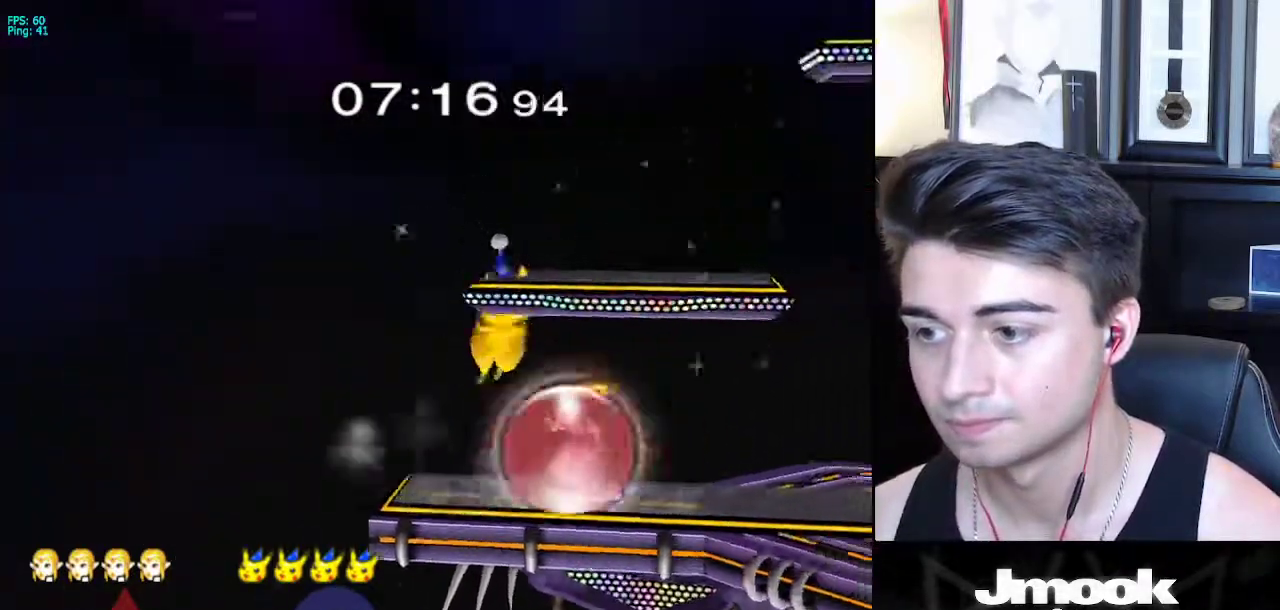
{"buttons": ["L1"], "left_stick": "center", "right_stick": "center", "events": [[150, "A", "down"], [167, "left_stick", "center"], [233, "A", "up"]]}
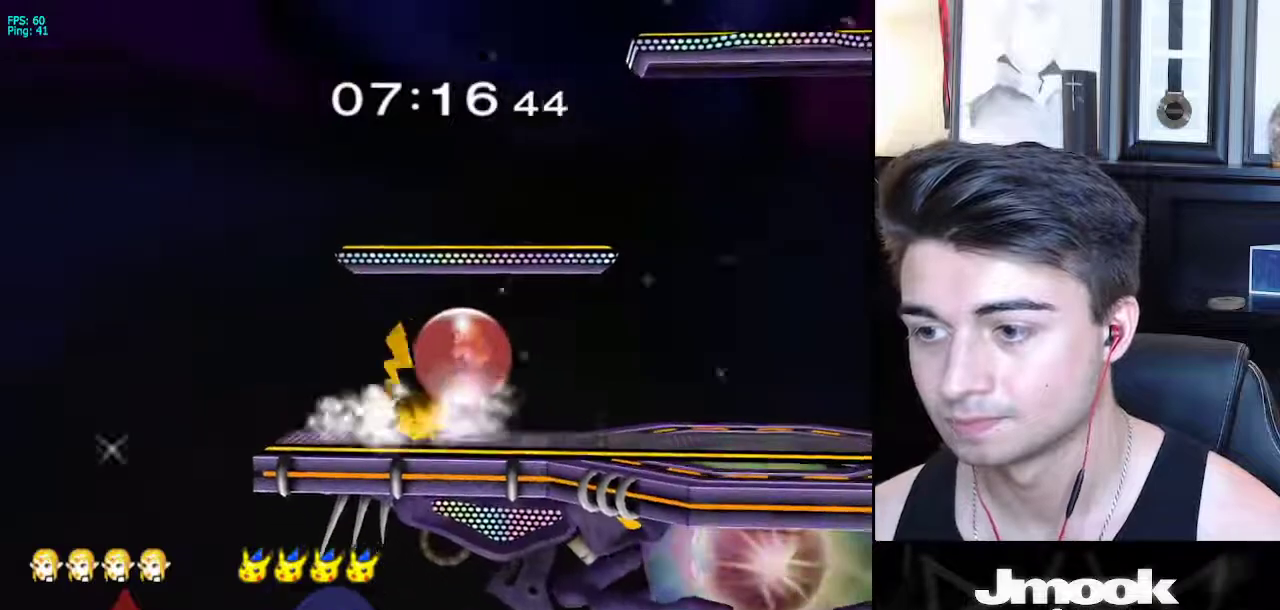
{"buttons": ["L1"], "left_stick": "center", "right_stick": "center", "events": [[200, "A", "down"], [333, "A", "up"]]}
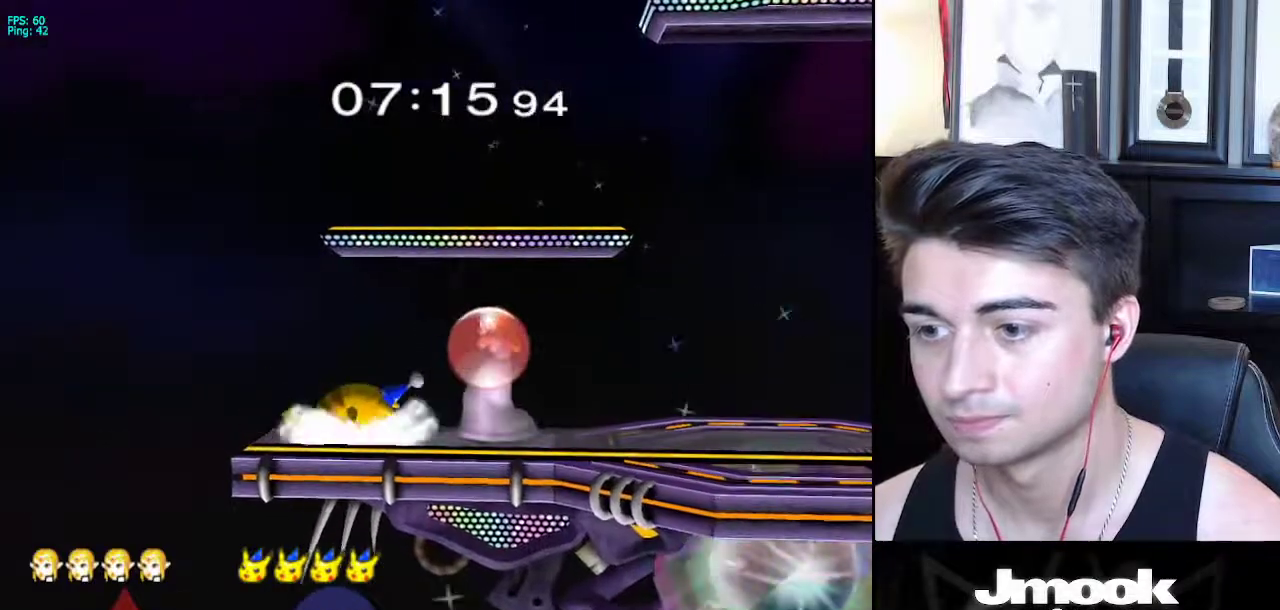
{"buttons": [], "left_stick": "center", "right_stick": "center", "events": [[17, "A", "down"], [267, "L1", "up"], [283, "A", "up"]]}
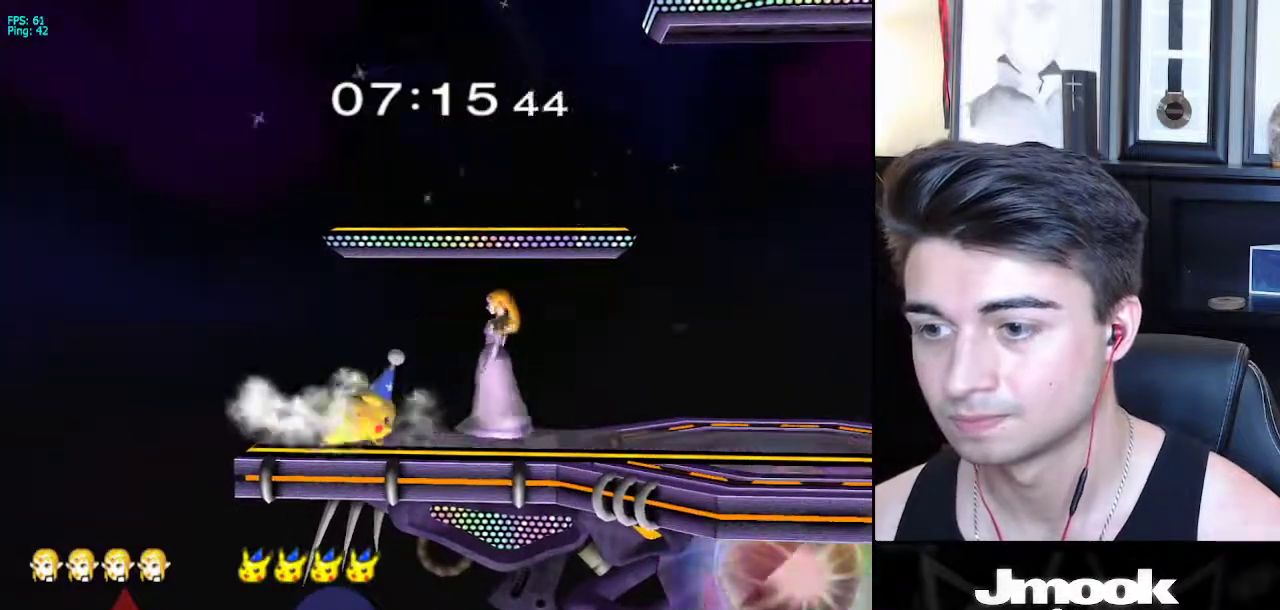
{"buttons": [], "left_stick": "right", "right_stick": "down-left", "events": [[17, "left_stick", "right"], [67, "X", "down"], [133, "X", "up"], [150, "left_stick", "left"], [167, "right_stick", "left"], [250, "left_stick", "right"], [283, "right_stick", "down-left"]]}
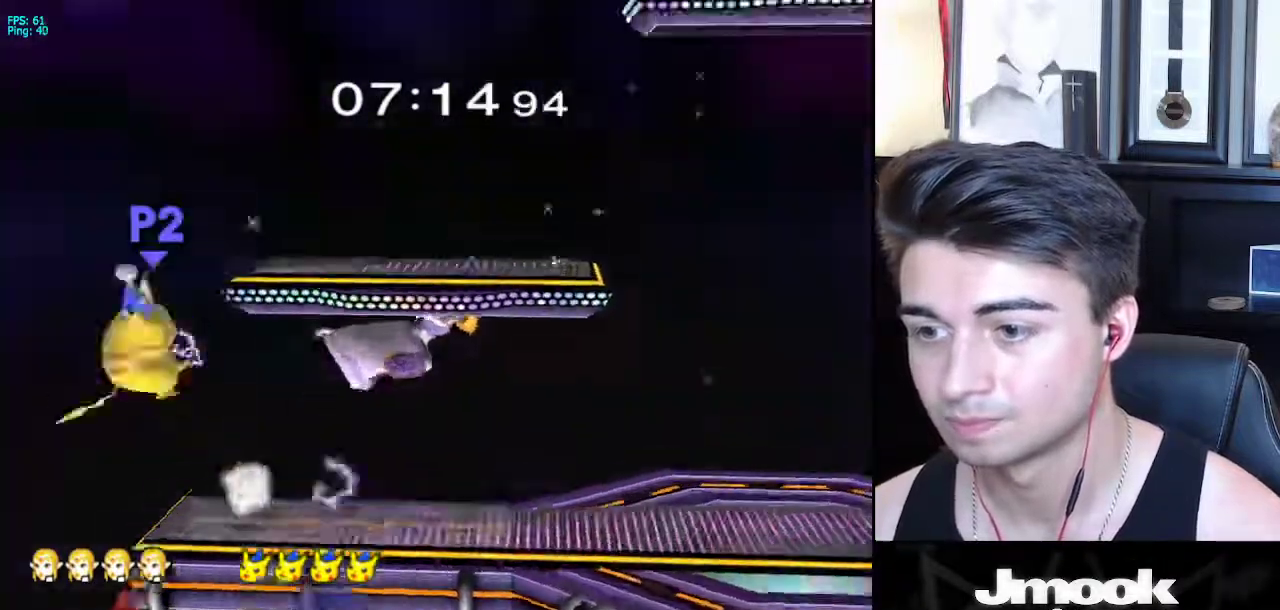
{"buttons": [], "left_stick": "left", "right_stick": "center", "events": [[17, "right_stick", "center"], [100, "left_stick", "up-left"], [217, "left_stick", "down-left"], [350, "left_stick", "center"], [450, "left_stick", "left"]]}
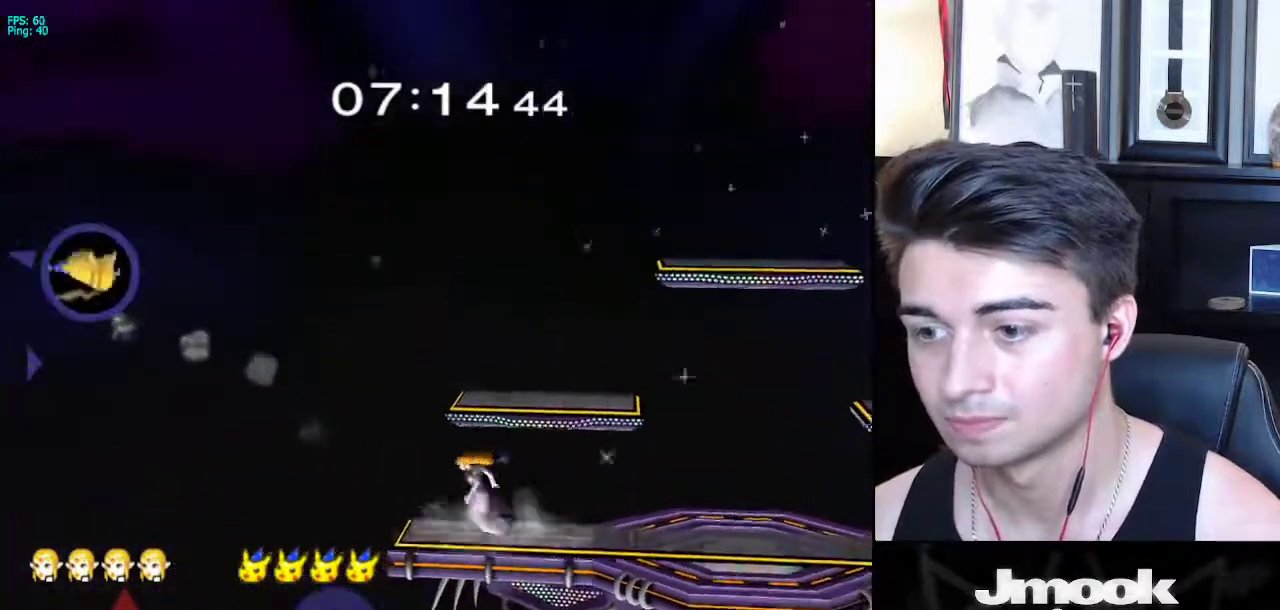
{"buttons": ["R1"], "left_stick": "down-left", "right_stick": "center", "events": [[33, "X", "down"], [67, "left_stick", "down-right"], [83, "X", "up"], [133, "R1", "down"], [250, "left_stick", "up-right"], [267, "R1", "up"], [350, "left_stick", "down-right"], [367, "X", "down"], [400, "left_stick", "down-left"], [417, "X", "up"], [467, "R1", "down"]]}
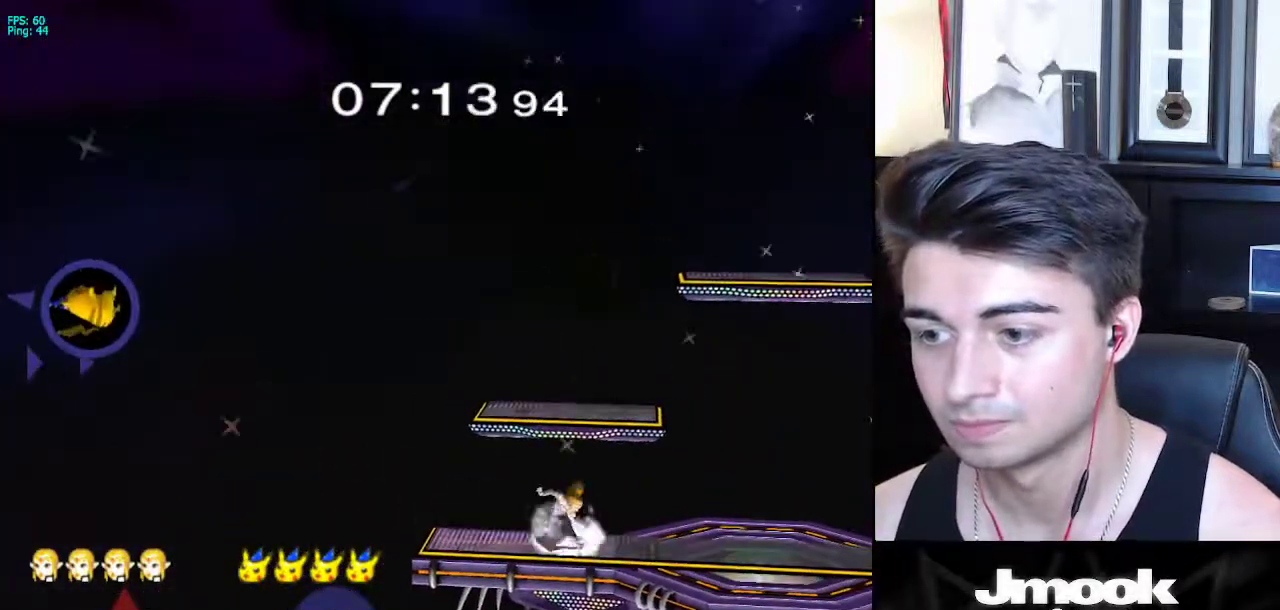
{"buttons": [], "left_stick": "left", "right_stick": "center", "events": [[67, "left_stick", "center"], [117, "R1", "up"], [133, "left_stick", "left"], [250, "left_stick", "right"], [333, "left_stick", "left"]]}
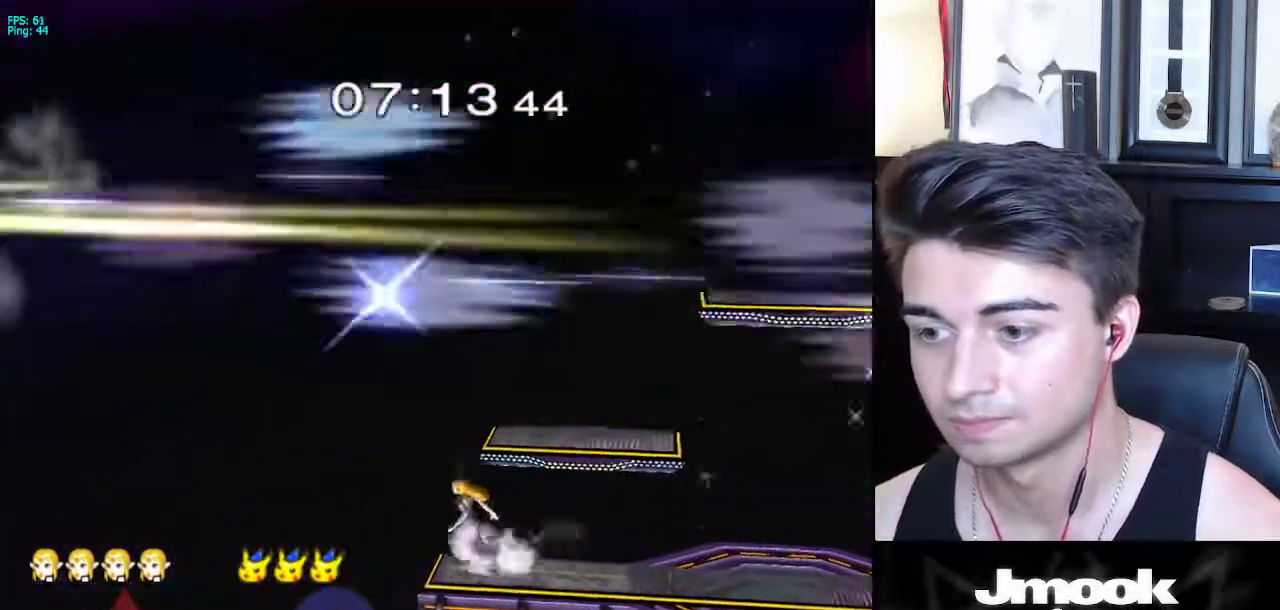
{"buttons": ["R1"], "left_stick": "center", "right_stick": "center", "events": [[17, "left_stick", "right"], [133, "left_stick", "left"], [233, "left_stick", "right"], [317, "X", "down"], [350, "X", "up"], [417, "R1", "down"], [500, "left_stick", "center"]]}
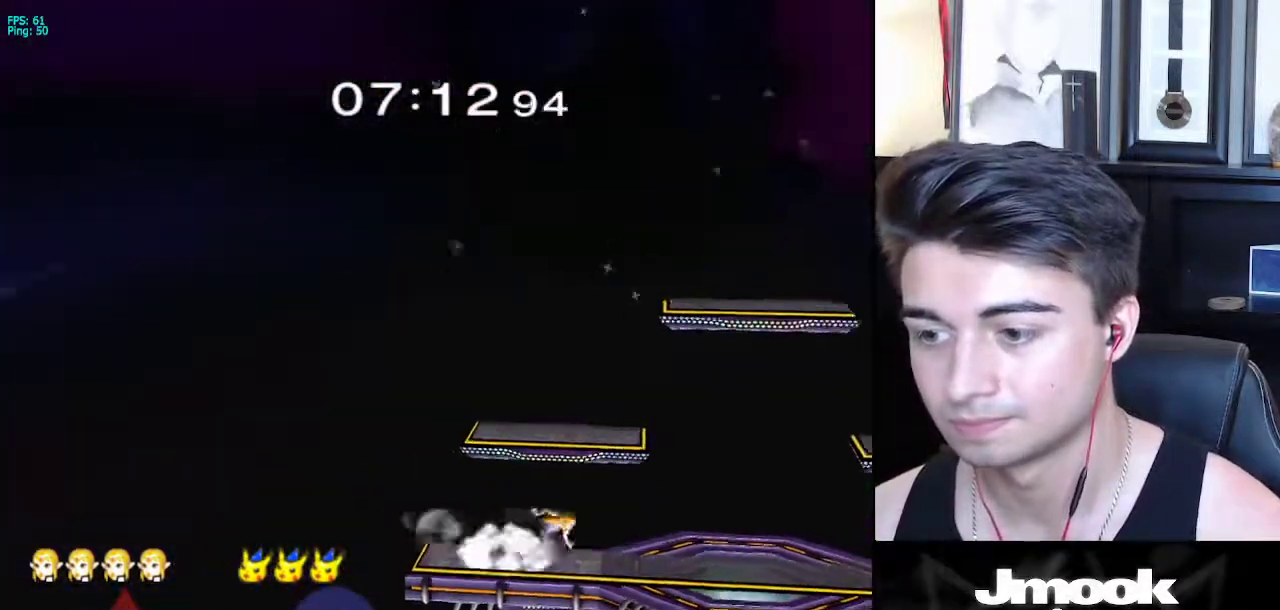
{"buttons": [], "left_stick": "right", "right_stick": "center", "events": [[50, "R1", "up"], [67, "left_stick", "right"], [150, "left_stick", "left"], [183, "X", "down"], [217, "left_stick", "down-right"], [233, "X", "up"], [283, "R1", "down"], [350, "left_stick", "center"], [400, "R1", "up"], [400, "left_stick", "right"]]}
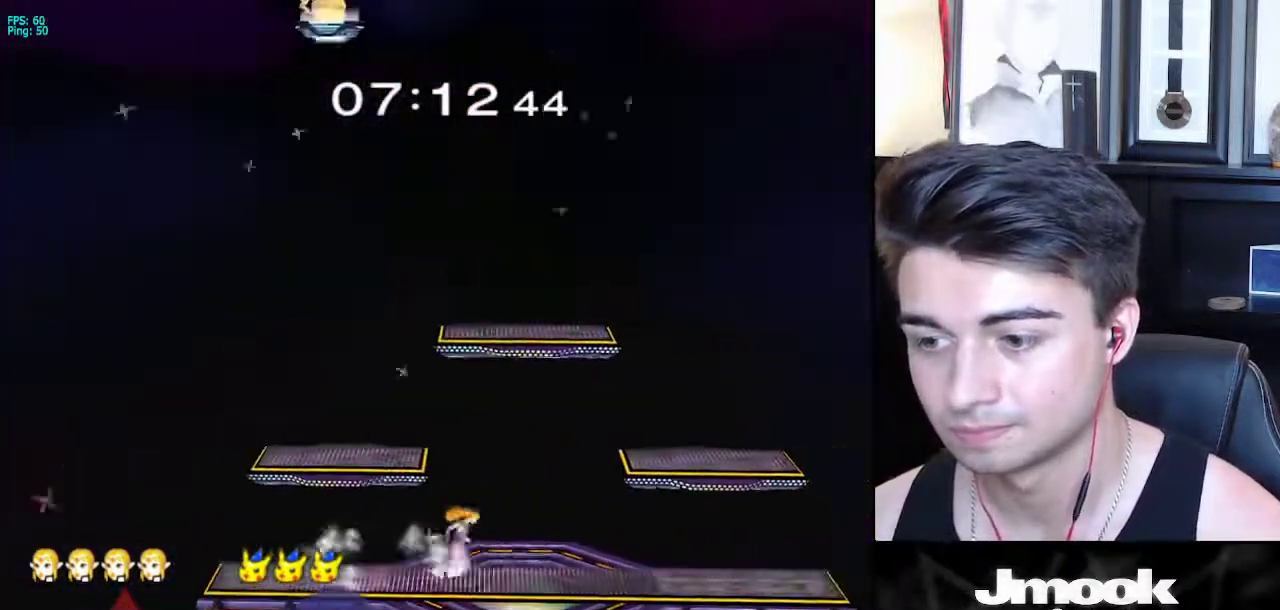
{"buttons": [], "left_stick": "left", "right_stick": "center", "events": [[17, "X", "down"], [33, "left_stick", "down-left"], [50, "X", "up"], [100, "R1", "down"], [200, "left_stick", "center"], [233, "R1", "up"], [267, "left_stick", "left"], [367, "left_stick", "right"], [483, "left_stick", "left"]]}
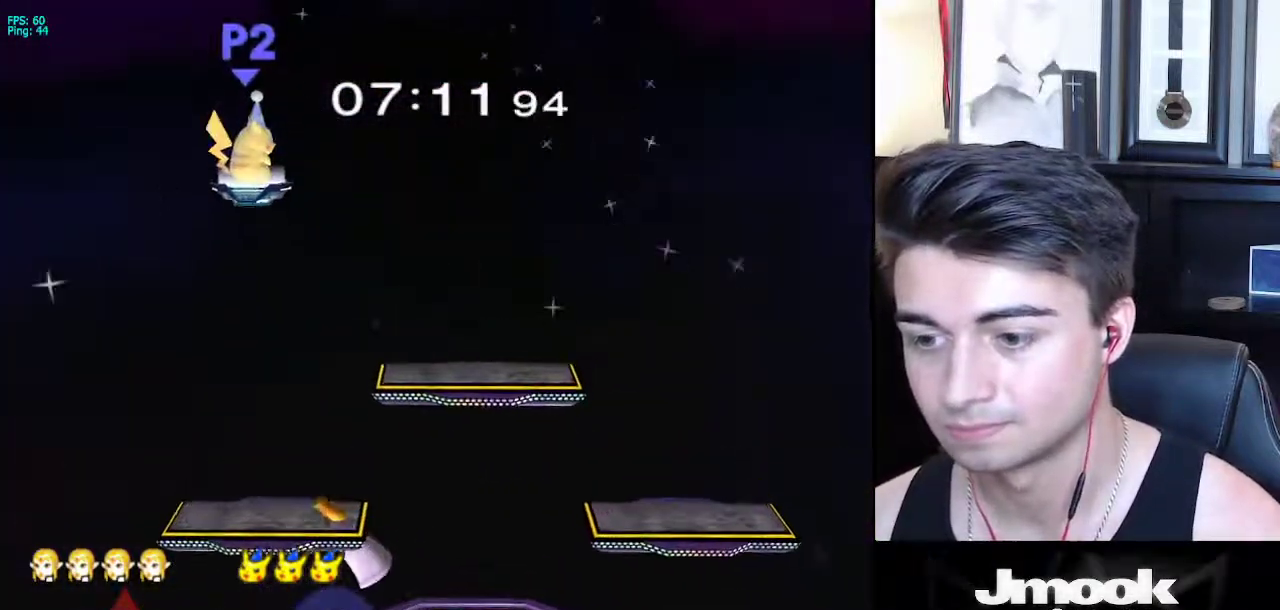
{"buttons": [], "left_stick": "left", "right_stick": "center", "events": [[167, "left_stick", "down"], [217, "left_stick", "down-left"], [250, "R1", "down"], [333, "R1", "up"], [383, "left_stick", "center"], [483, "left_stick", "left"]]}
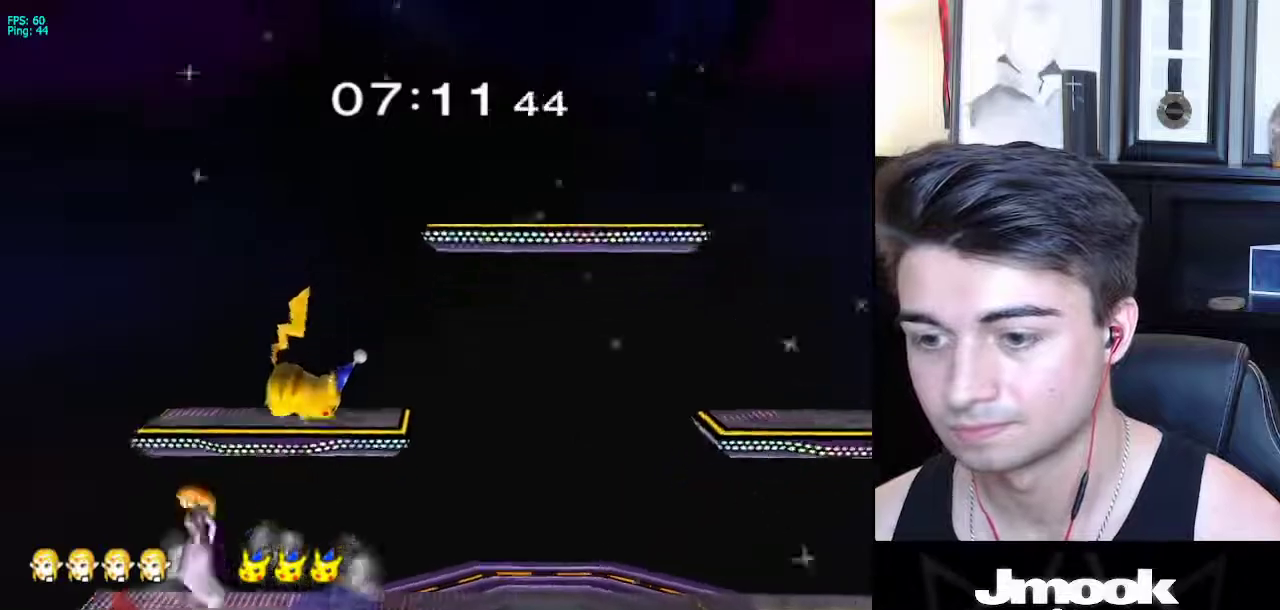
{"buttons": [], "left_stick": "down", "right_stick": "center", "events": [[100, "left_stick", "right"], [167, "L1", "down"], [167, "left_stick", "center"], [217, "X", "down"], [267, "X", "up"], [283, "left_stick", "left"], [333, "R1", "down"], [350, "L1", "up"], [400, "R1", "up"], [417, "left_stick", "center"], [500, "left_stick", "down"]]}
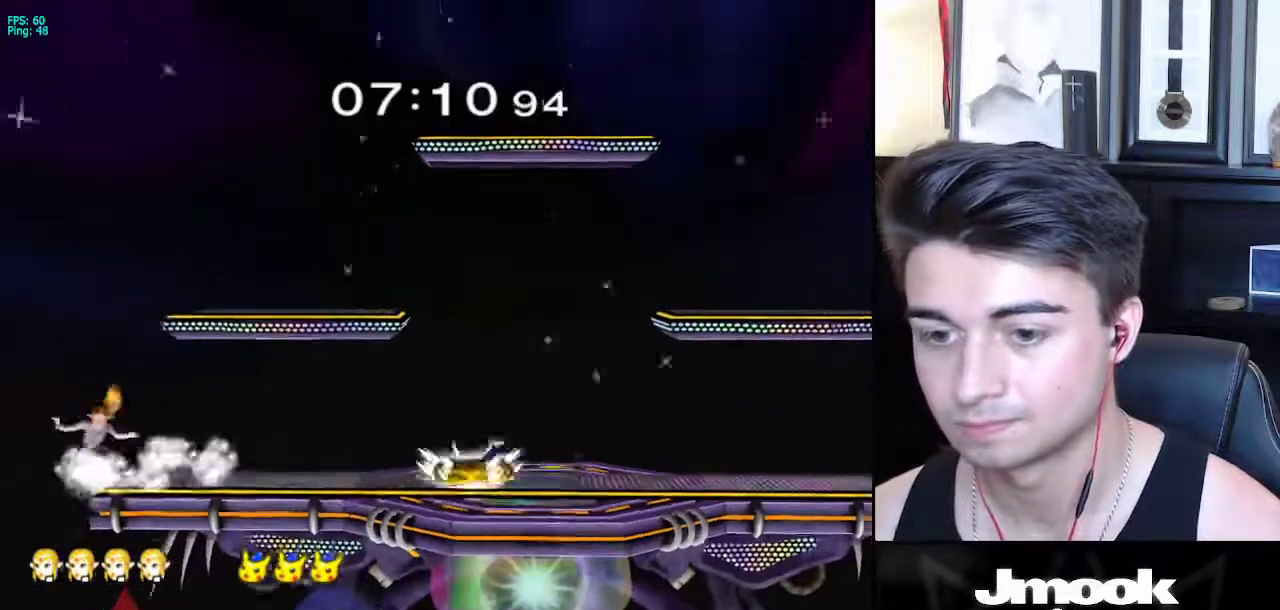
{"buttons": ["X"], "left_stick": "down-right", "right_stick": "center", "events": [[100, "left_stick", "center"], [217, "left_stick", "down-right"], [283, "X", "down"]]}
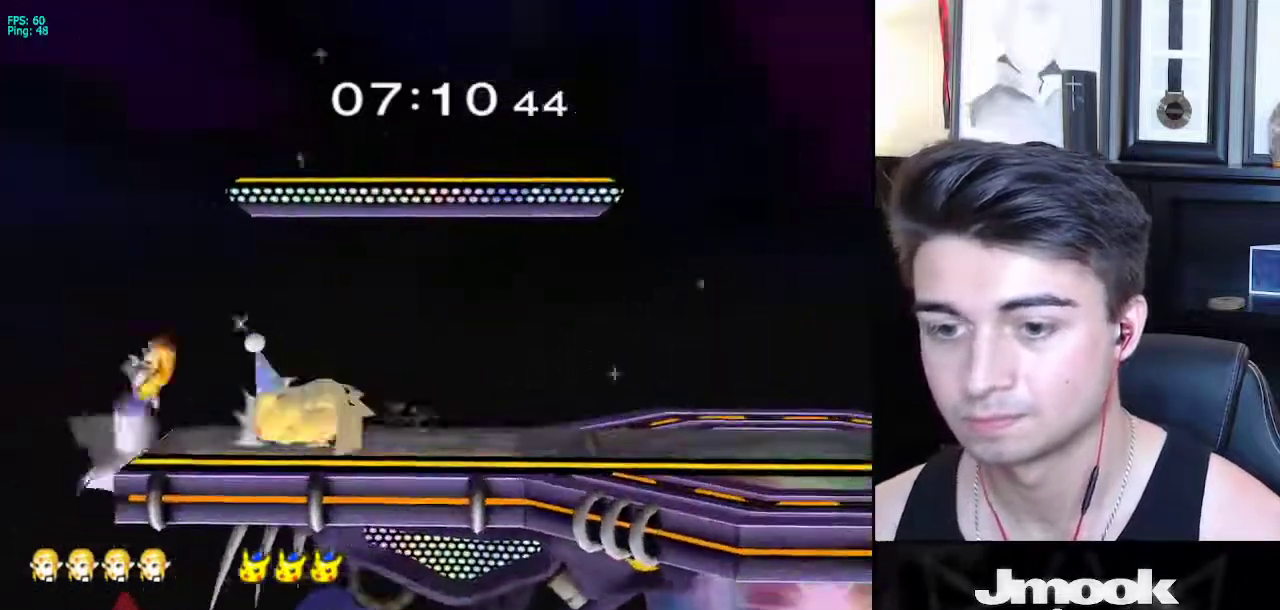
{"buttons": ["X", "L1"], "left_stick": "down-right", "right_stick": "center", "events": [[83, "R1", "down"], [133, "X", "up"], [167, "L1", "down"], [200, "R1", "up"], [483, "X", "down"]]}
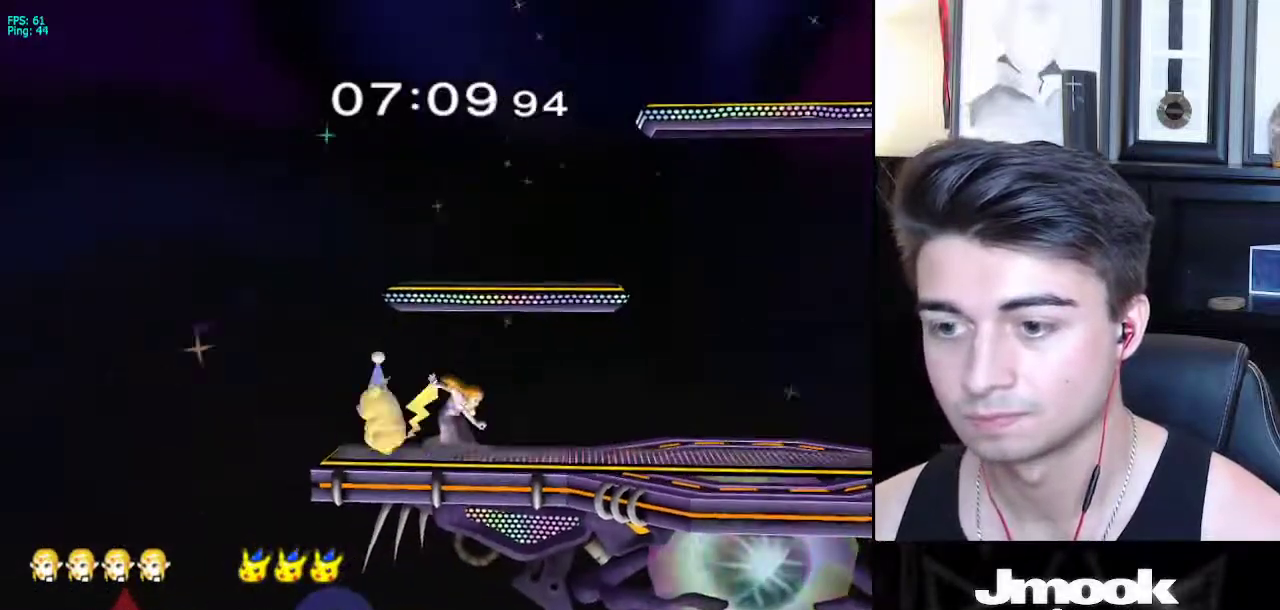
{"buttons": [], "left_stick": "up-left", "right_stick": "center", "events": [[17, "left_stick", "right"], [33, "X", "up"], [83, "right_stick", "down-left"], [283, "L1", "up"], [383, "right_stick", "center"], [483, "left_stick", "up-left"]]}
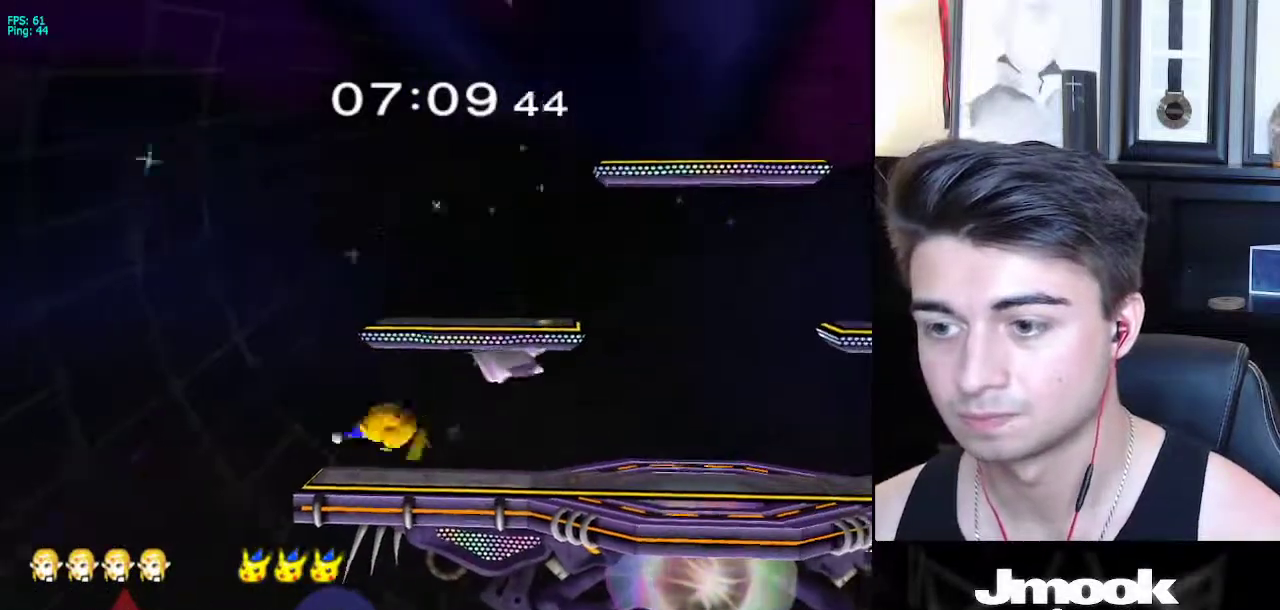
{"buttons": ["L1"], "left_stick": "down", "right_stick": "center", "events": [[117, "left_stick", "left"], [267, "left_stick", "down-left"], [267, "right_stick", "left"], [367, "L1", "down"], [383, "right_stick", "center"], [400, "left_stick", "left"], [500, "left_stick", "down"]]}
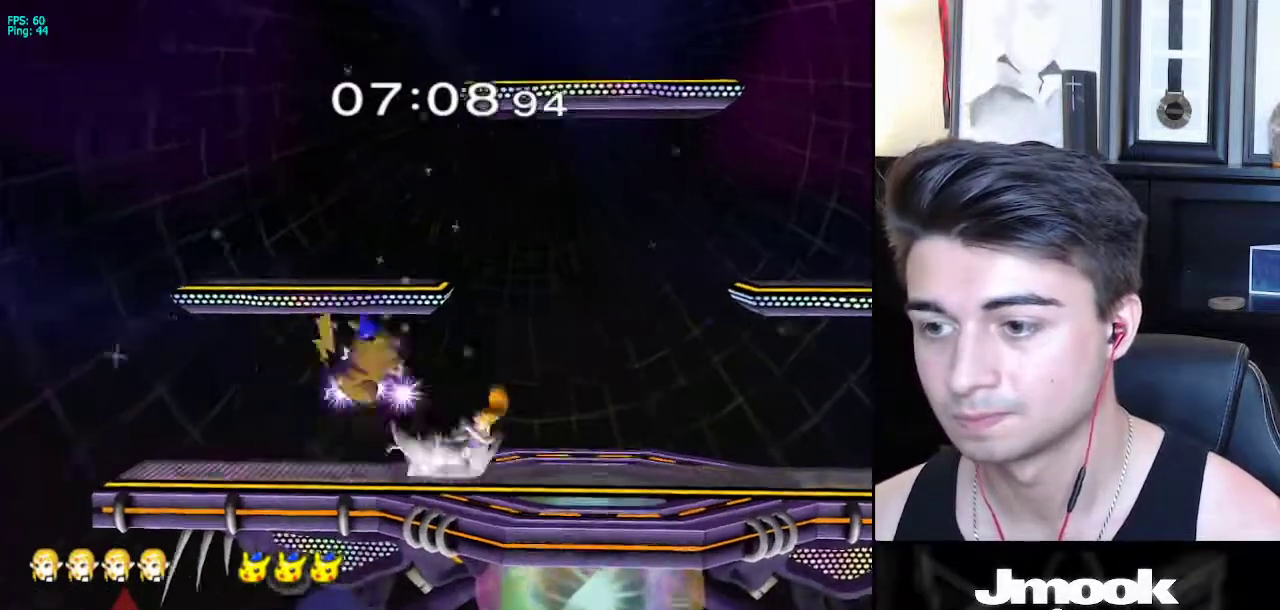
{"buttons": ["A"], "left_stick": "left", "right_stick": "center", "events": [[17, "L1", "up"], [17, "left_stick", "center"], [150, "left_stick", "left"], [383, "A", "down"]]}
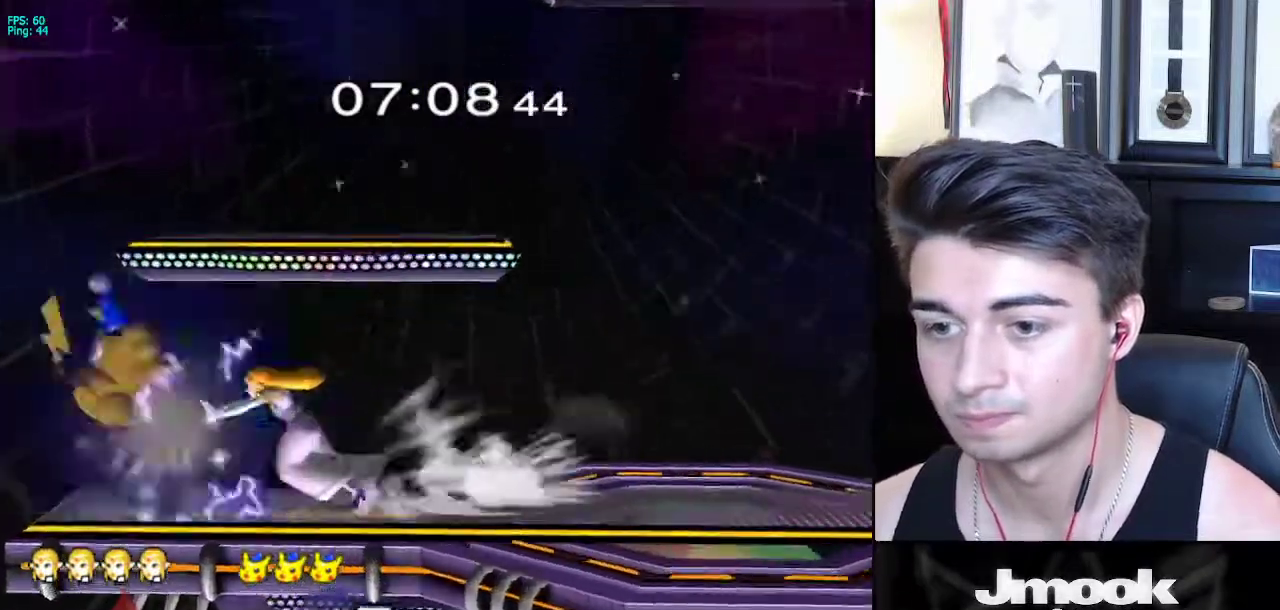
{"buttons": [], "left_stick": "center", "right_stick": "center", "events": [[67, "A", "up"], [283, "left_stick", "center"]]}
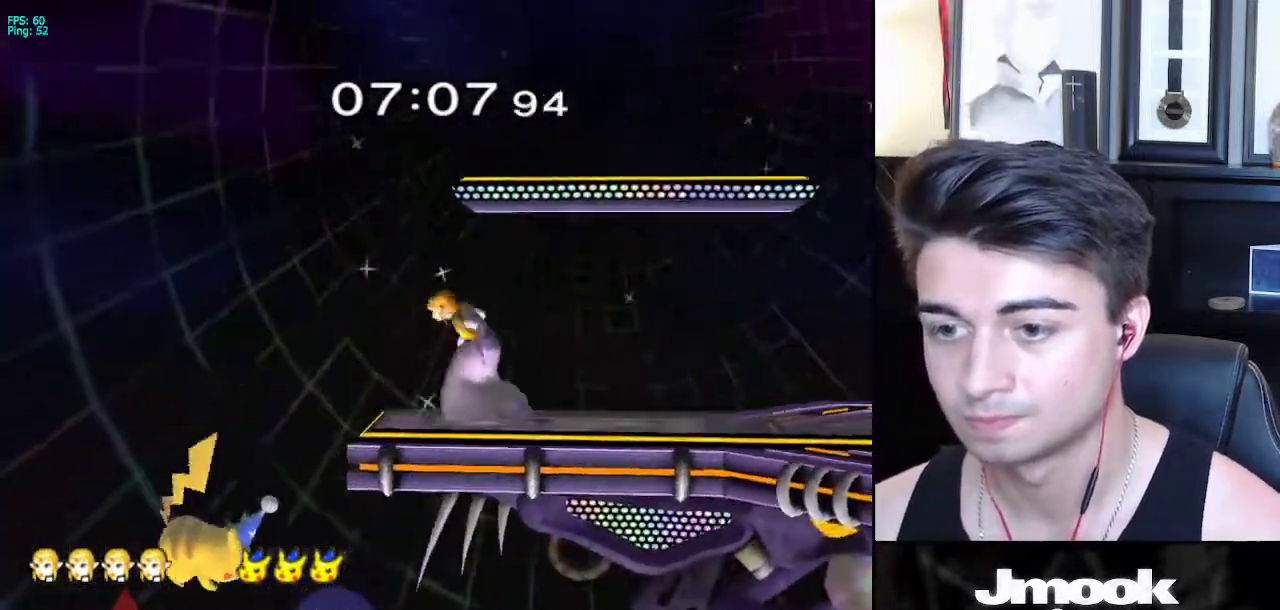
{"buttons": [], "left_stick": "right", "right_stick": "center", "events": [[83, "left_stick", "right"], [167, "left_stick", "left"], [250, "left_stick", "right"], [300, "X", "down"], [350, "X", "up"], [350, "left_stick", "left"], [433, "left_stick", "right"]]}
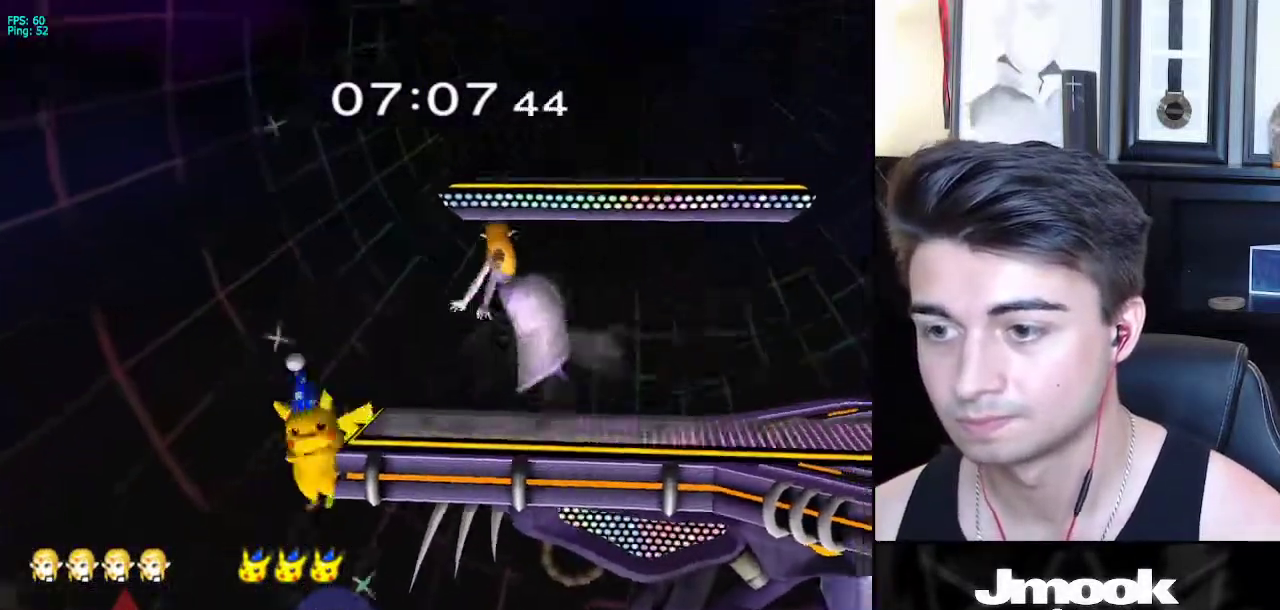
{"buttons": [], "left_stick": "down", "right_stick": "center", "events": [[217, "X", "down"], [300, "left_stick", "down-right"], [350, "R1", "down"], [367, "X", "up"], [433, "left_stick", "center"], [467, "R1", "up"], [500, "left_stick", "down"]]}
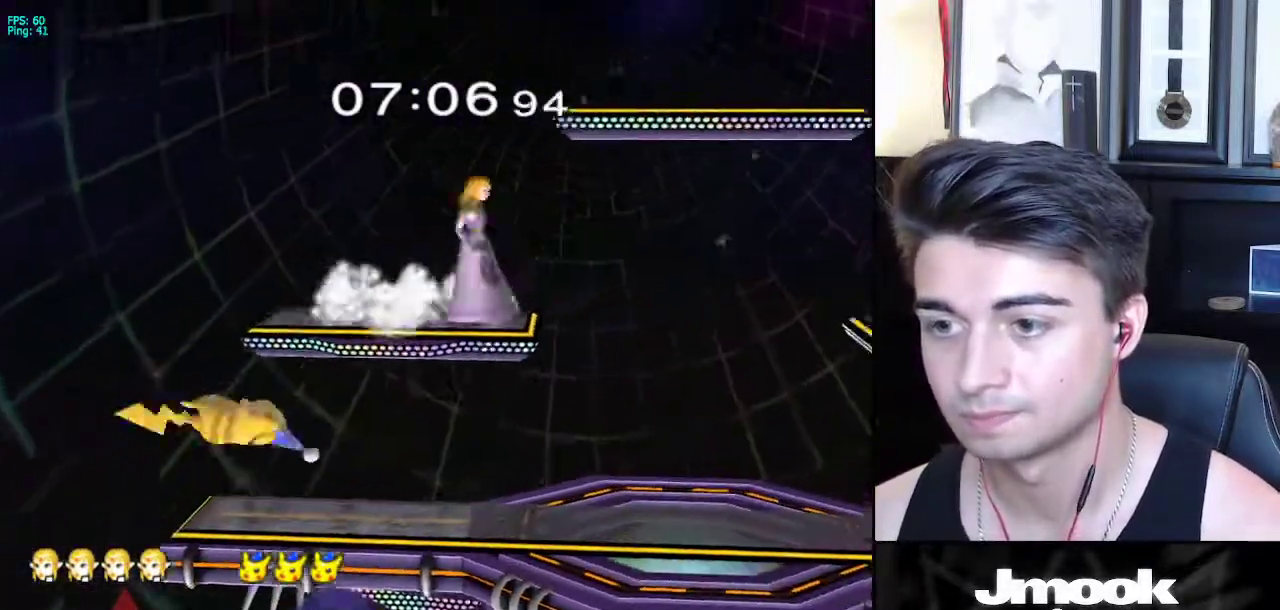
{"buttons": [], "left_stick": "center", "right_stick": "center", "events": [[250, "right_stick", "left"], [283, "left_stick", "left"], [383, "L1", "down"], [383, "right_stick", "center"], [483, "left_stick", "center"], [500, "L1", "up"]]}
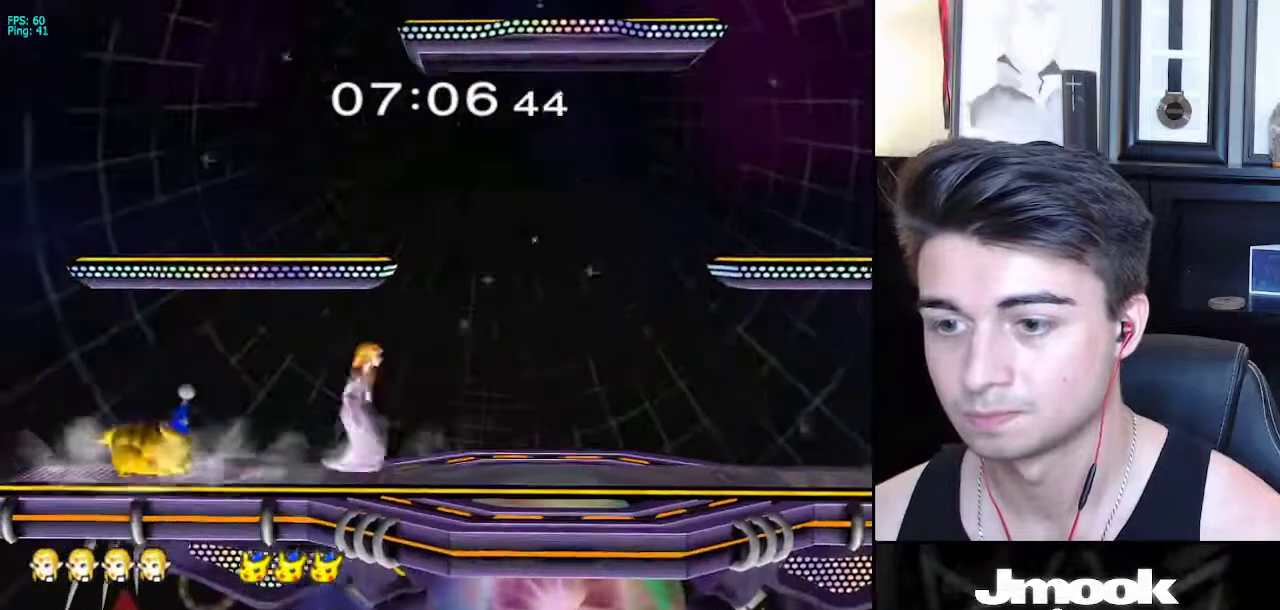
{"buttons": ["A"], "left_stick": "left", "right_stick": "center", "events": [[67, "left_stick", "down"], [350, "left_stick", "left"], [417, "A", "down"]]}
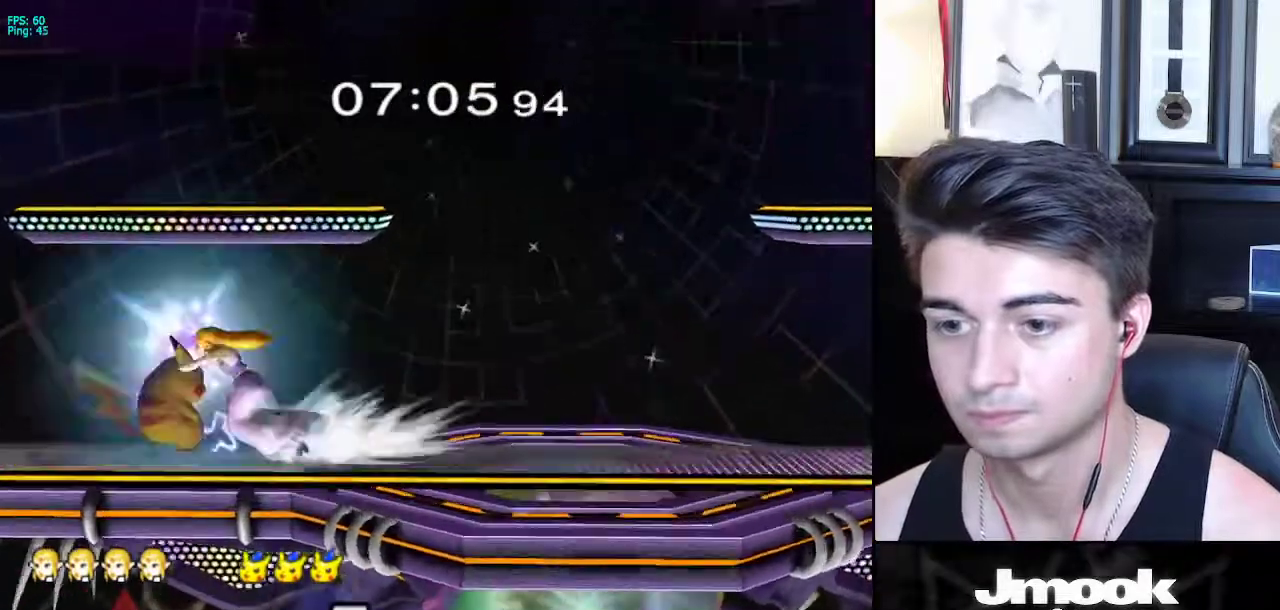
{"buttons": [], "left_stick": "center", "right_stick": "center", "events": [[50, "left_stick", "down"], [250, "A", "up"], [350, "left_stick", "center"]]}
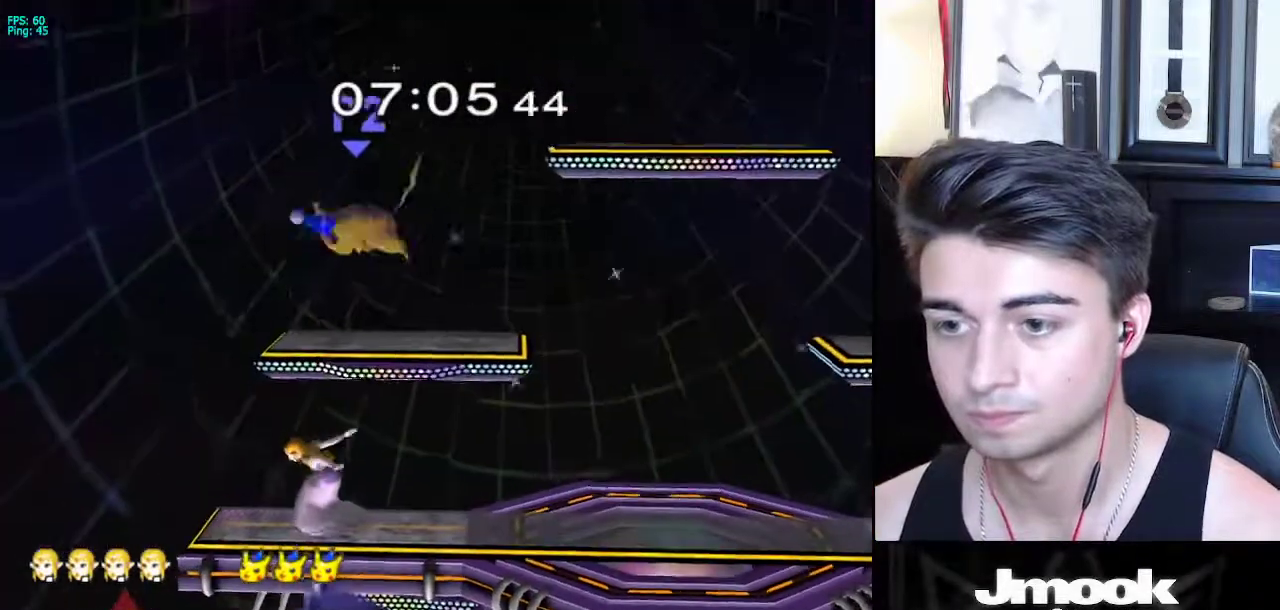
{"buttons": [], "left_stick": "down-right", "right_stick": "center", "events": [[83, "left_stick", "right"], [100, "X", "down"], [133, "left_stick", "center"], [217, "left_stick", "right"], [400, "left_stick", "down-right"], [500, "X", "up"]]}
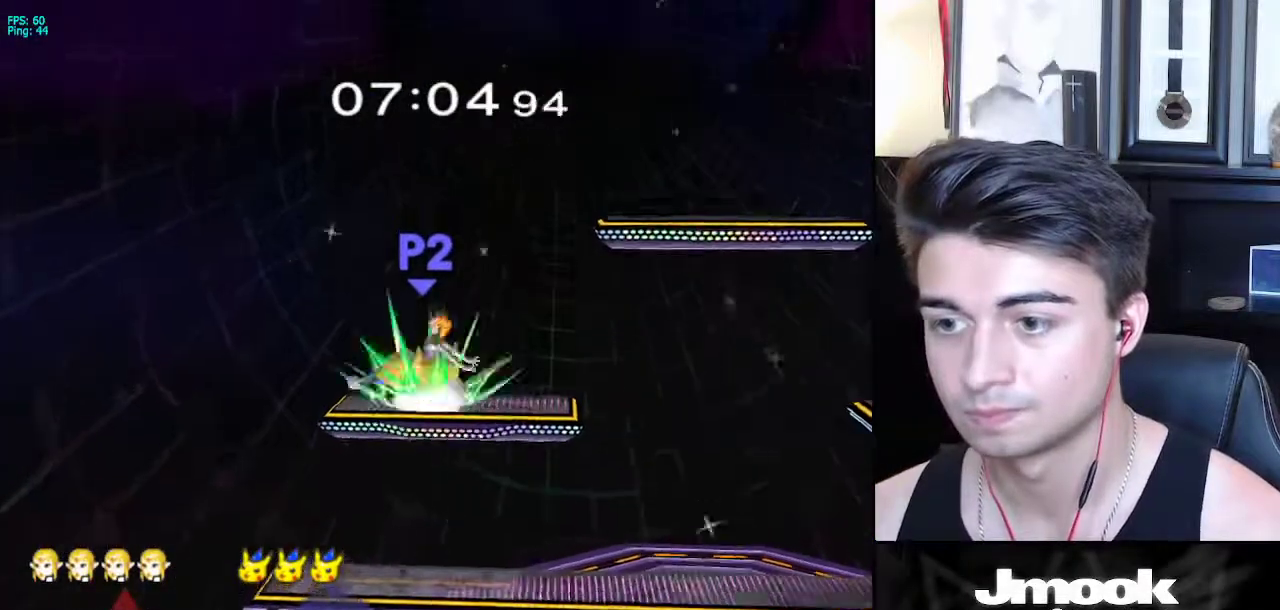
{"buttons": [], "left_stick": "down", "right_stick": "center", "events": [[17, "R1", "down"], [100, "R1", "up"], [117, "left_stick", "center"], [233, "left_stick", "right"], [367, "left_stick", "center"], [467, "left_stick", "down"]]}
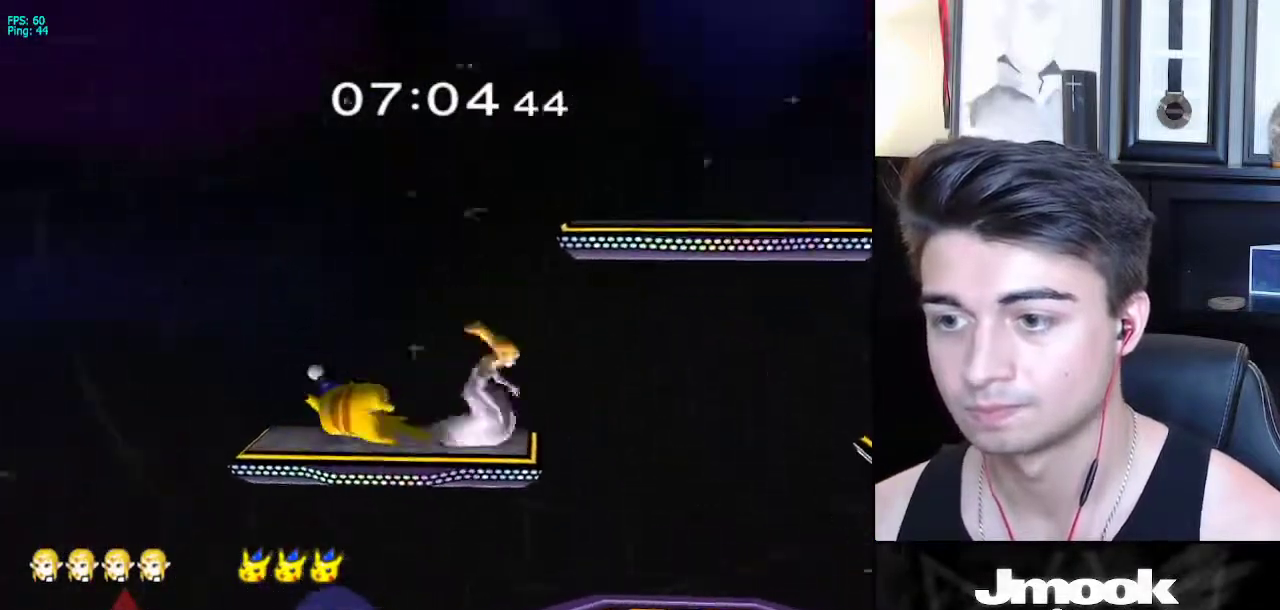
{"buttons": ["X"], "left_stick": "left", "right_stick": "left", "events": [[117, "left_stick", "center"], [167, "left_stick", "down"], [317, "X", "down"], [317, "left_stick", "right"], [383, "right_stick", "left"], [417, "left_stick", "left"]]}
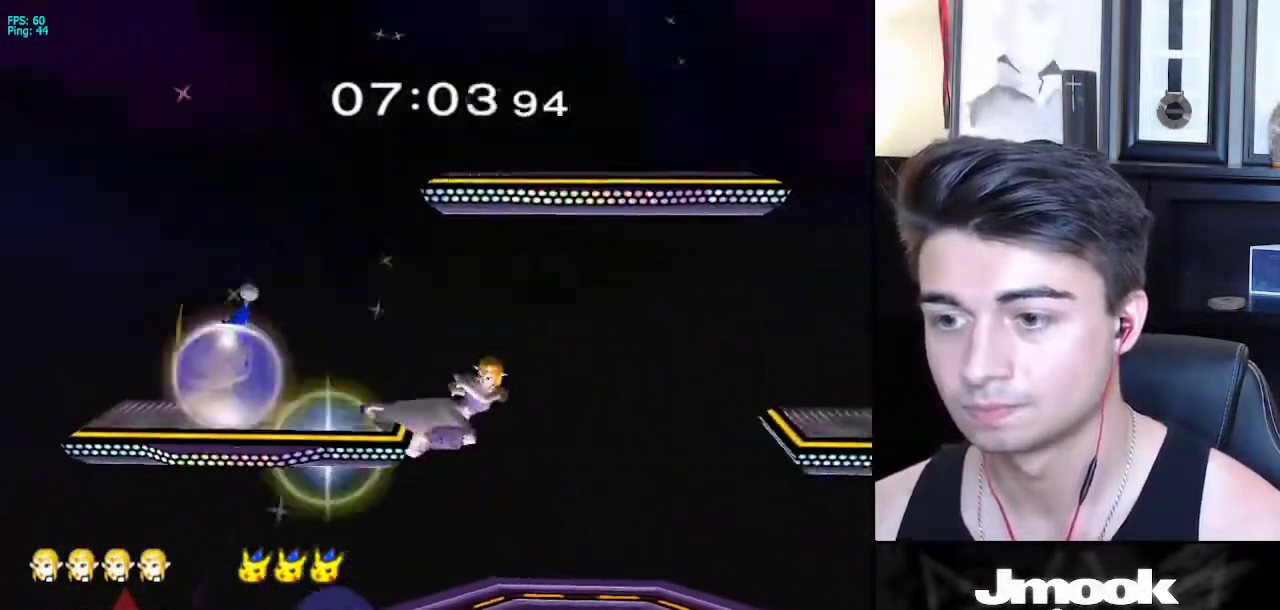
{"buttons": [], "left_stick": "down-left", "right_stick": "left", "events": [[133, "X", "up"], [150, "right_stick", "center"], [400, "left_stick", "down-left"], [450, "right_stick", "left"]]}
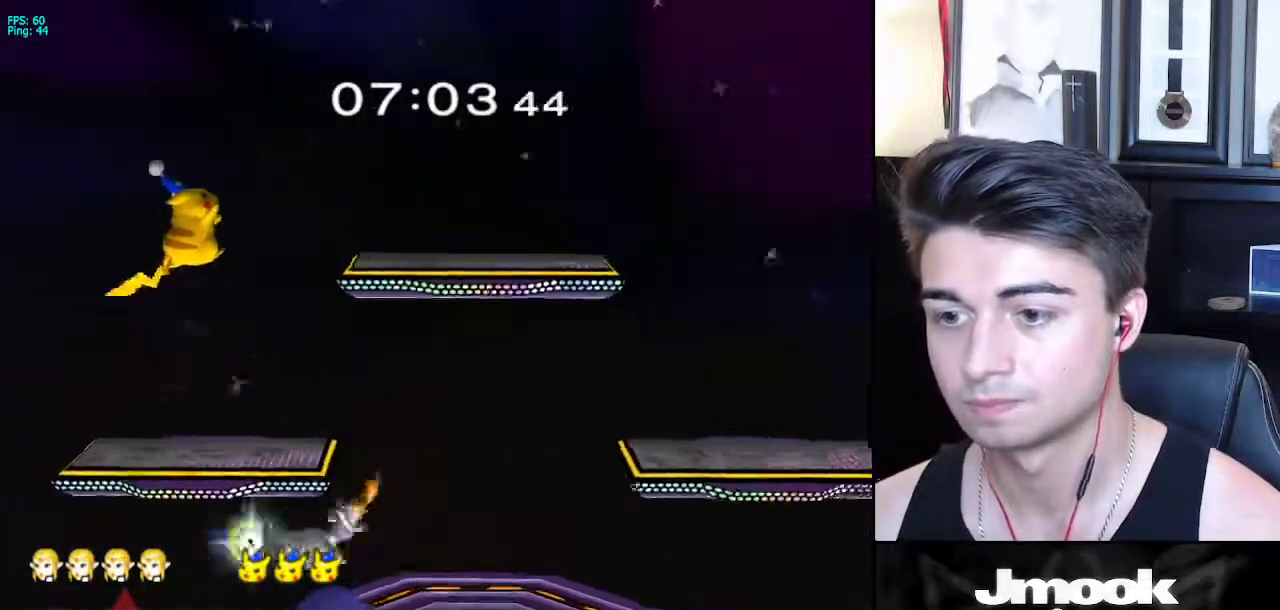
{"buttons": [], "left_stick": "right", "right_stick": "center", "events": [[50, "right_stick", "center"], [83, "L1", "down"], [133, "left_stick", "center"], [183, "L1", "up"], [283, "left_stick", "left"], [383, "left_stick", "right"]]}
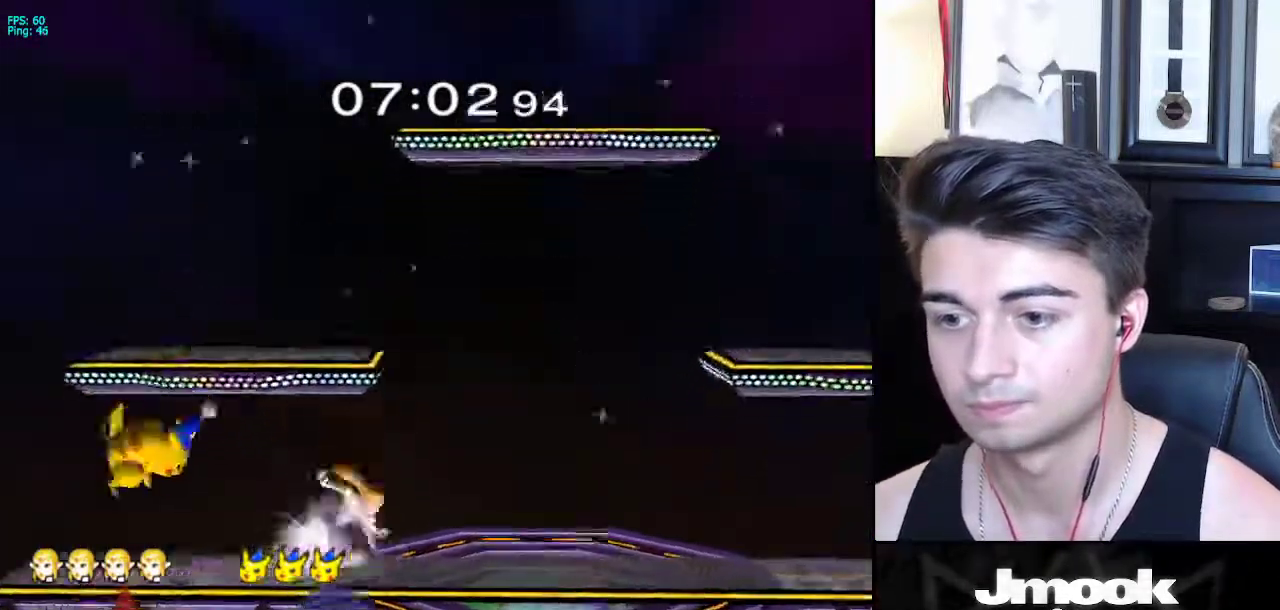
{"buttons": [], "left_stick": "right", "right_stick": "center", "events": [[17, "X", "down"], [67, "X", "up"], [83, "left_stick", "left"], [100, "right_stick", "down-left"], [183, "left_stick", "right"], [317, "right_stick", "center"]]}